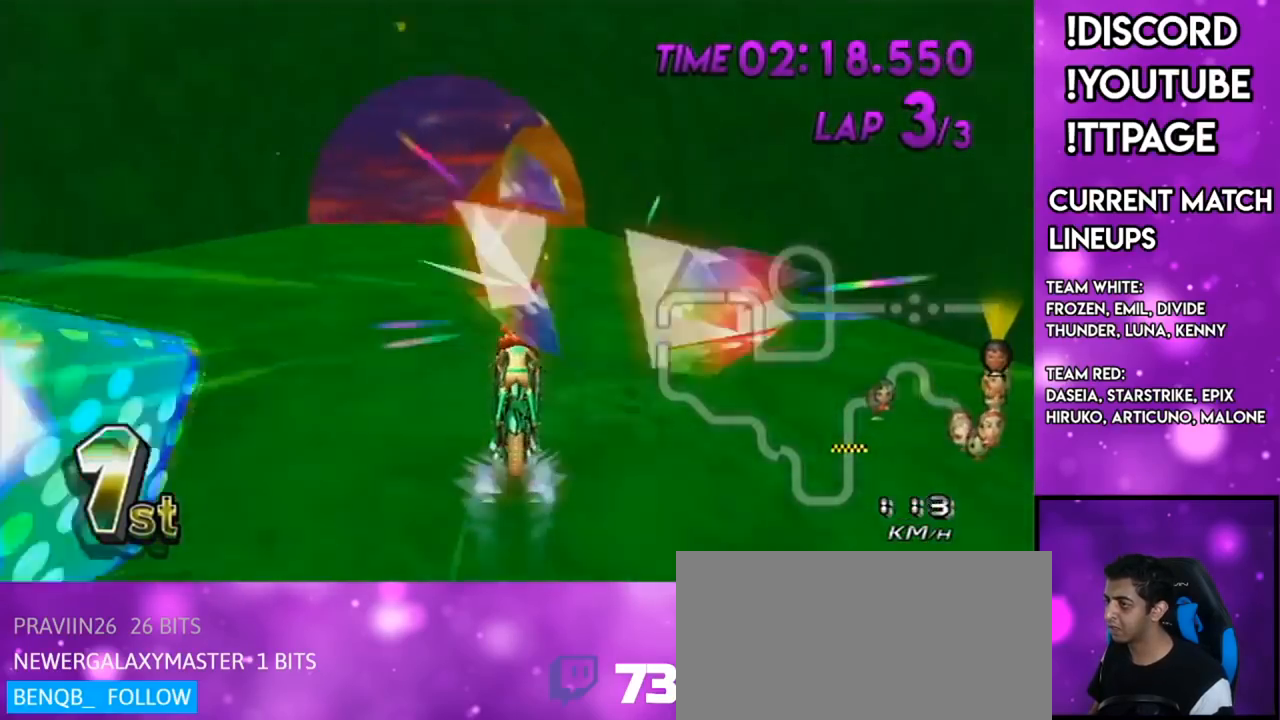
Gameplay with a controller (Nintendo layout); each line is a JSON object with the inputs held at the frame after it. "events" lists button and stick changes between this image and that frame as [ms after this image, input, new state], when the widget could be followed in between. Not read: L3 R3.
{"buttons": ["A"], "left_stick": "center", "right_stick": "center", "events": [[117, "DPAD_UP", "down"], [217, "DPAD_UP", "up"], [217, "left_stick", "center"]]}
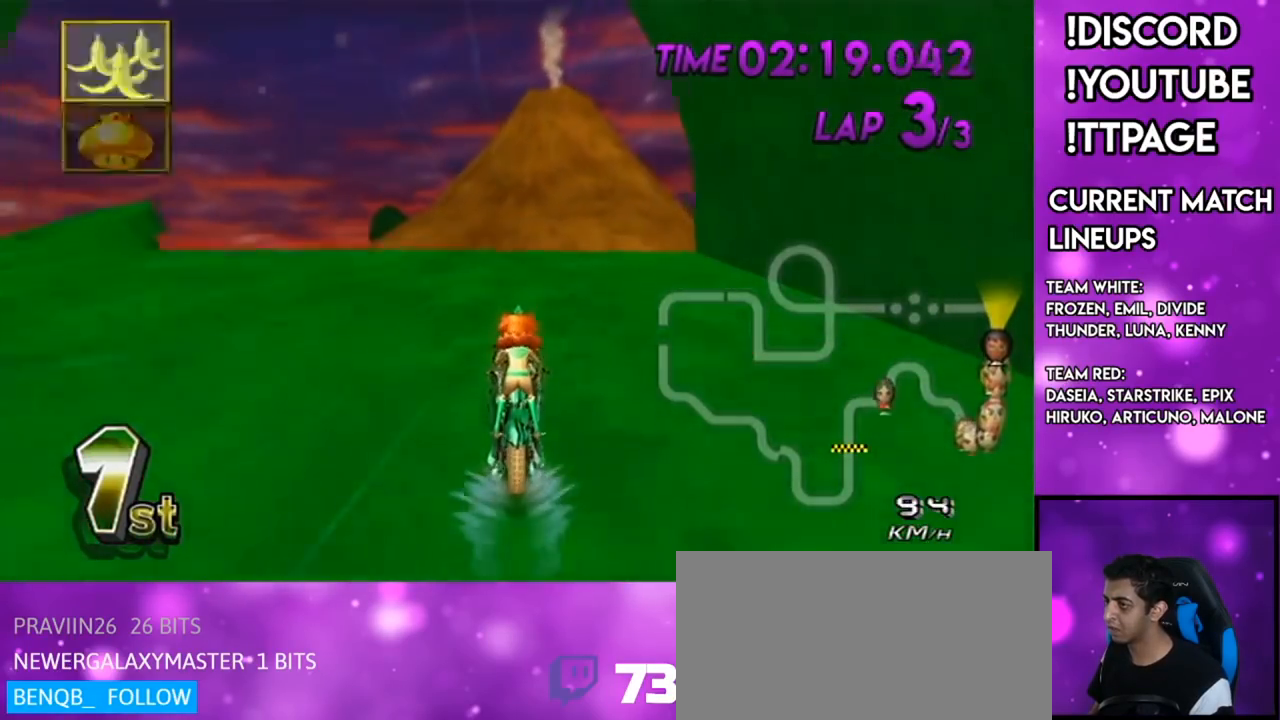
{"buttons": ["A", "R1"], "left_stick": "down-left", "right_stick": "center", "events": [[50, "R1", "down"], [284, "left_stick", "down-left"]]}
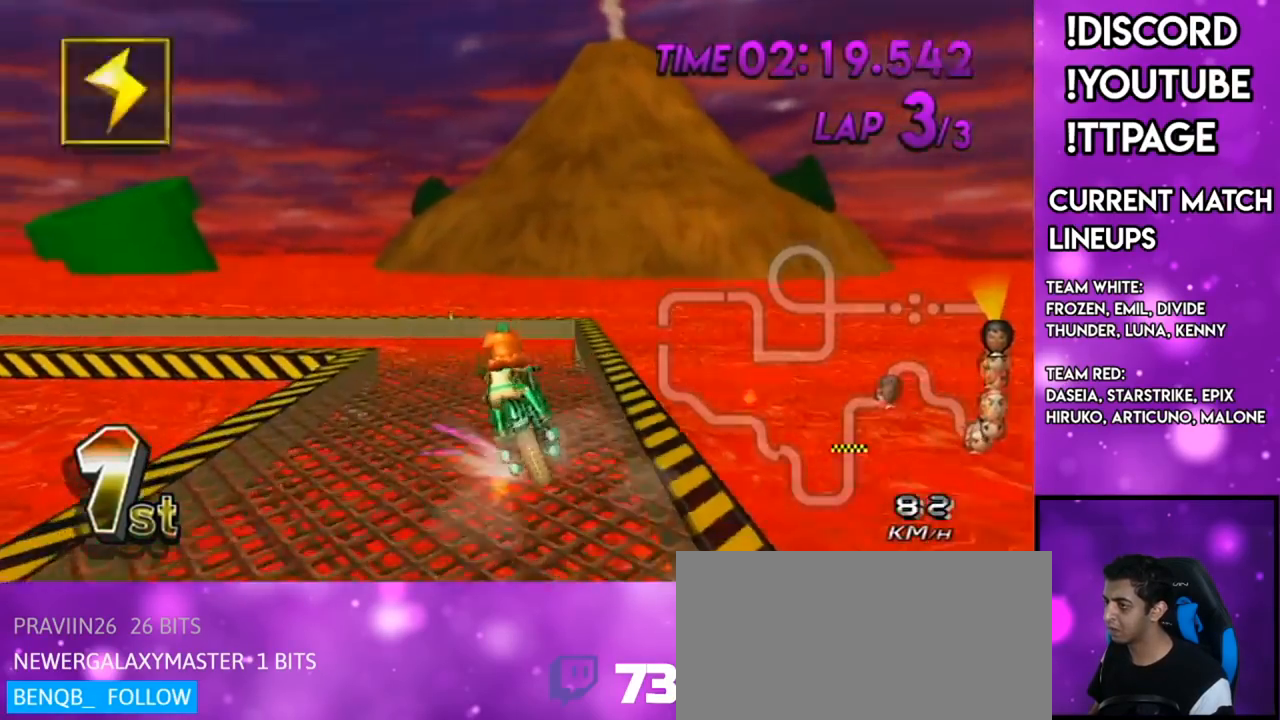
{"buttons": ["A", "R1"], "left_stick": "up", "right_stick": "center", "events": [[33, "DPAD_UP", "down"], [117, "left_stick", "center"], [133, "DPAD_UP", "up"], [167, "L1", "down"], [233, "L1", "up"], [233, "left_stick", "up"]]}
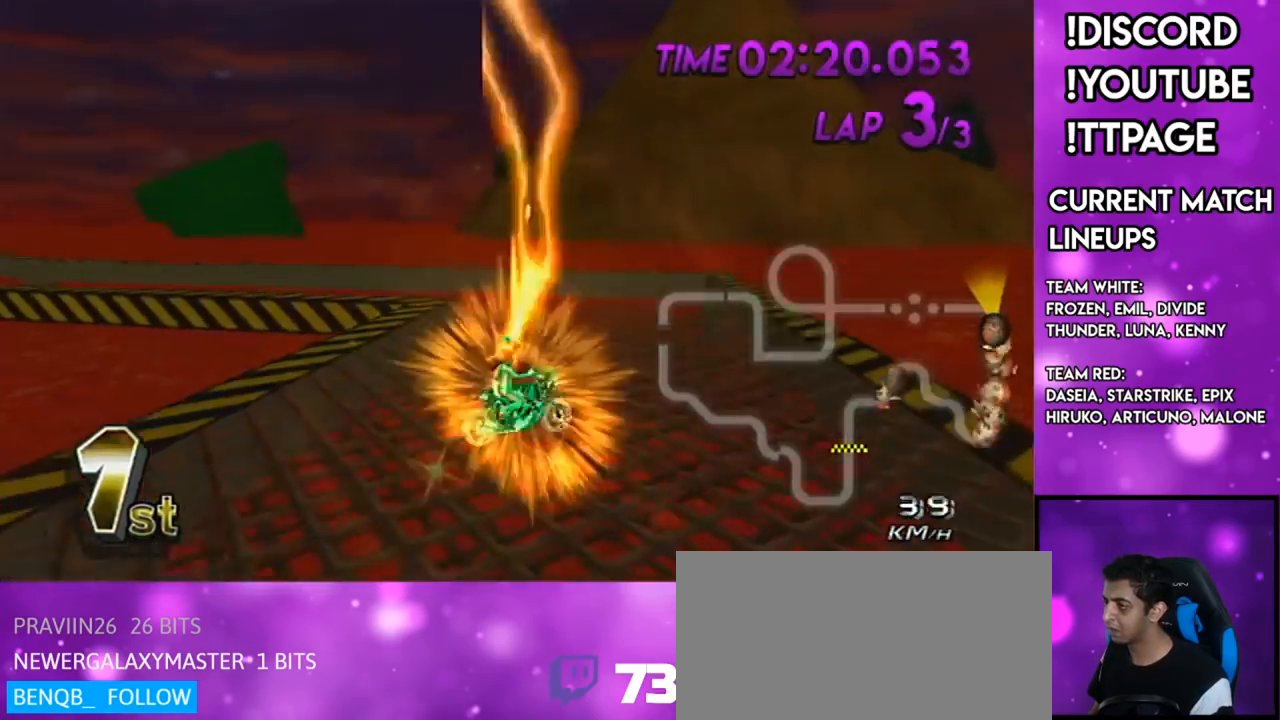
{"buttons": ["A"], "left_stick": "up-left", "right_stick": "center", "events": [[67, "R1", "up"], [134, "left_stick", "up-left"], [234, "left_stick", "left"], [334, "left_stick", "up-left"]]}
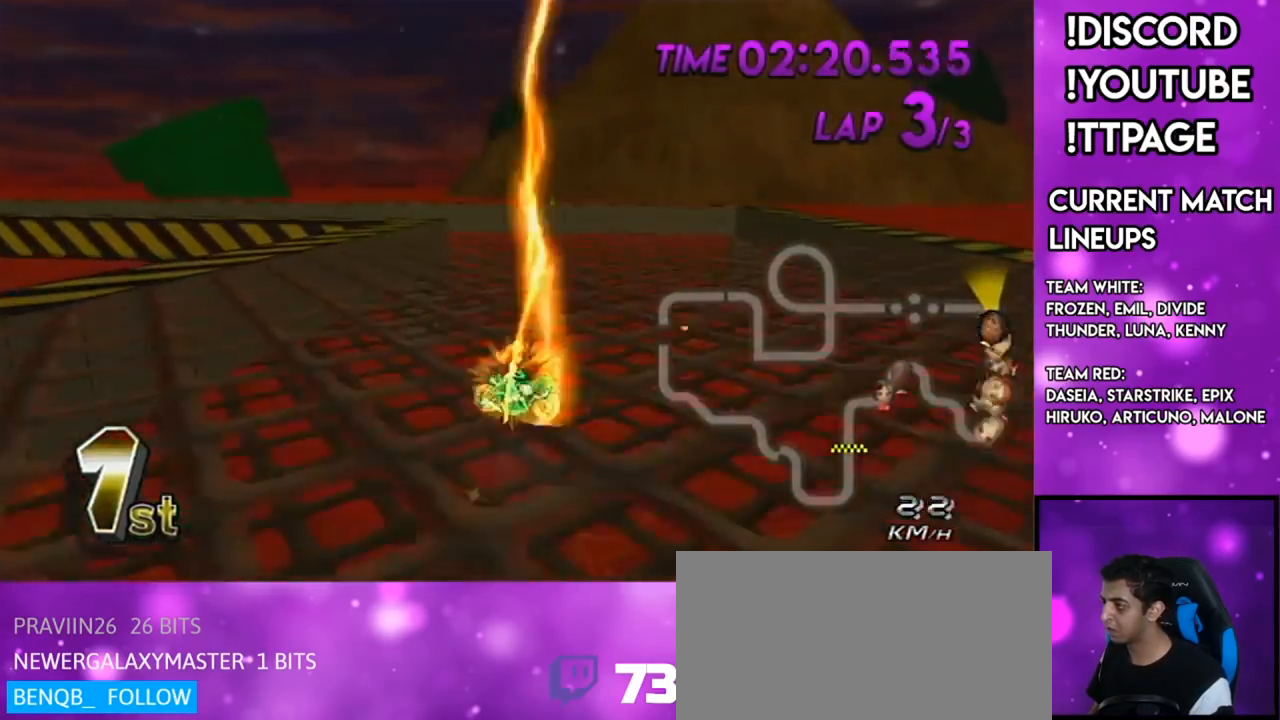
{"buttons": ["A", "X"], "left_stick": "center", "right_stick": "center", "events": [[117, "R1", "down"], [117, "left_stick", "left"], [117, "right_stick", "left"], [167, "R1", "up"], [167, "right_stick", "center"], [300, "X", "down"], [400, "left_stick", "center"]]}
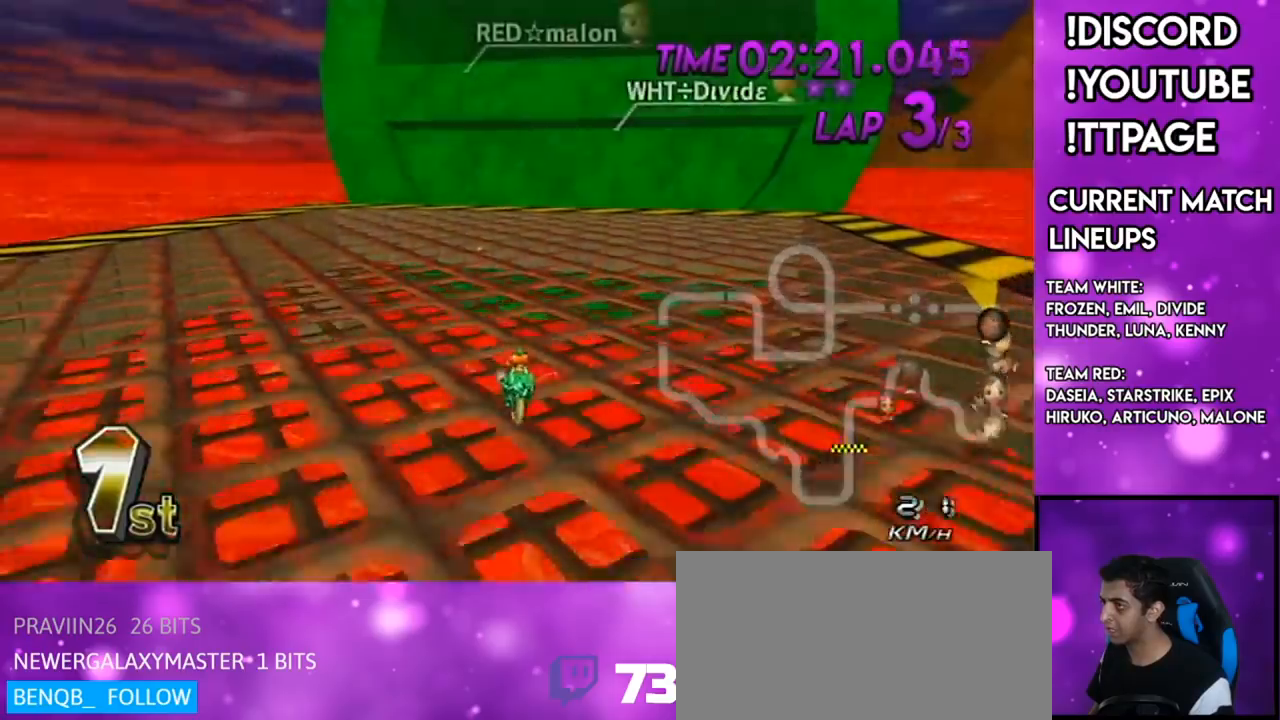
{"buttons": ["A"], "left_stick": "center", "right_stick": "center", "events": [[217, "X", "up"], [251, "left_stick", "down-left"], [401, "DPAD_UP", "down"], [401, "left_stick", "center"], [501, "DPAD_UP", "up"]]}
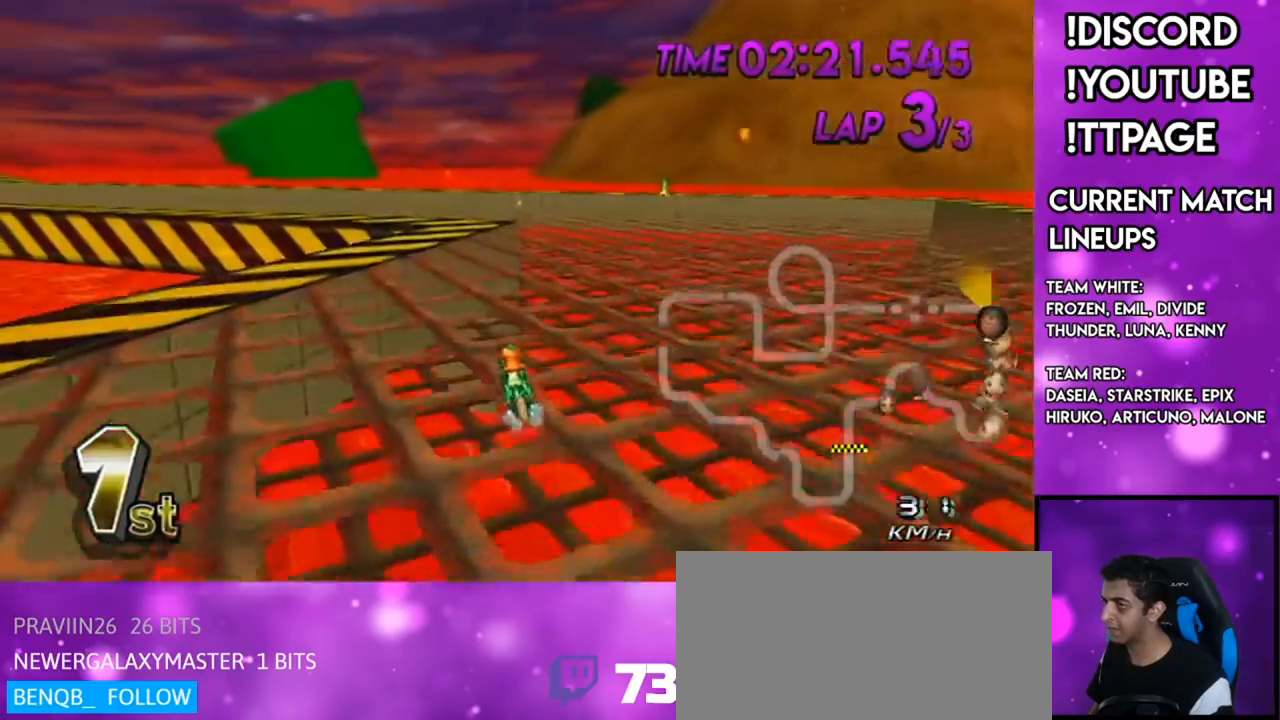
{"buttons": ["A"], "left_stick": "center", "right_stick": "center", "events": [[167, "left_stick", "down-left"], [417, "DPAD_UP", "down"], [417, "left_stick", "center"], [467, "DPAD_UP", "up"]]}
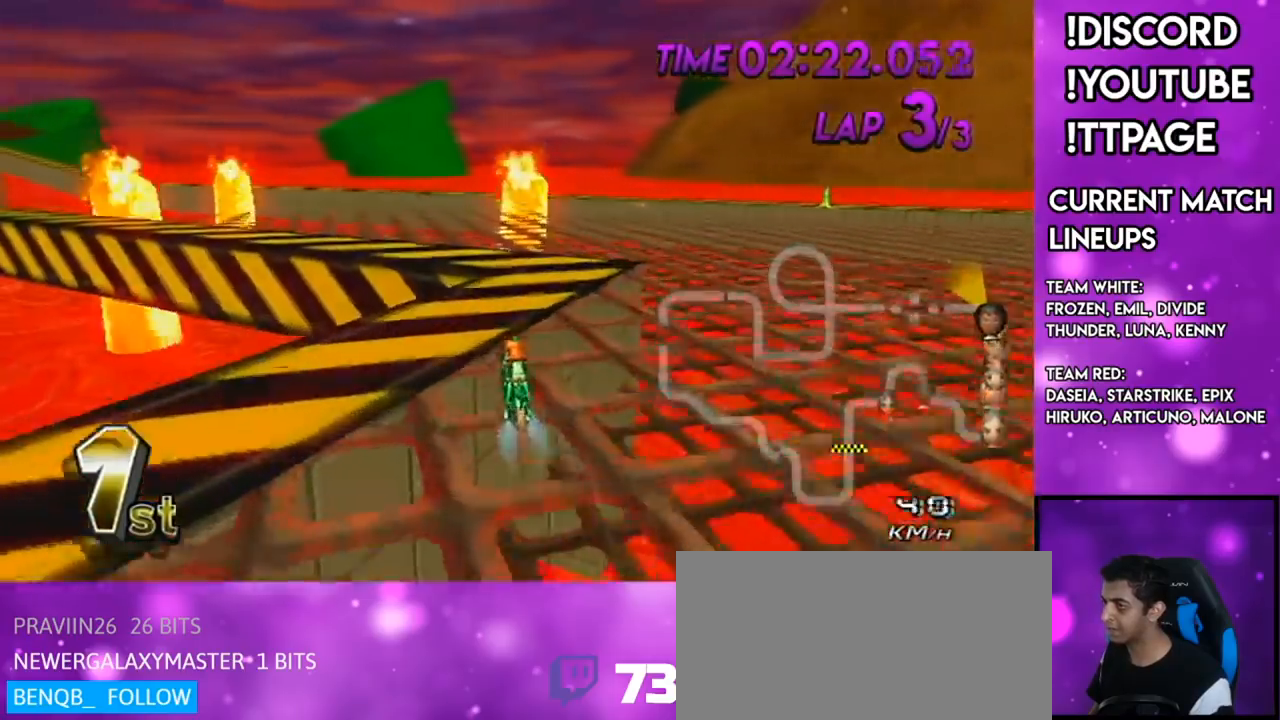
{"buttons": ["A", "R1"], "left_stick": "up-left", "right_stick": "center", "events": [[251, "R1", "down"], [284, "left_stick", "up-left"]]}
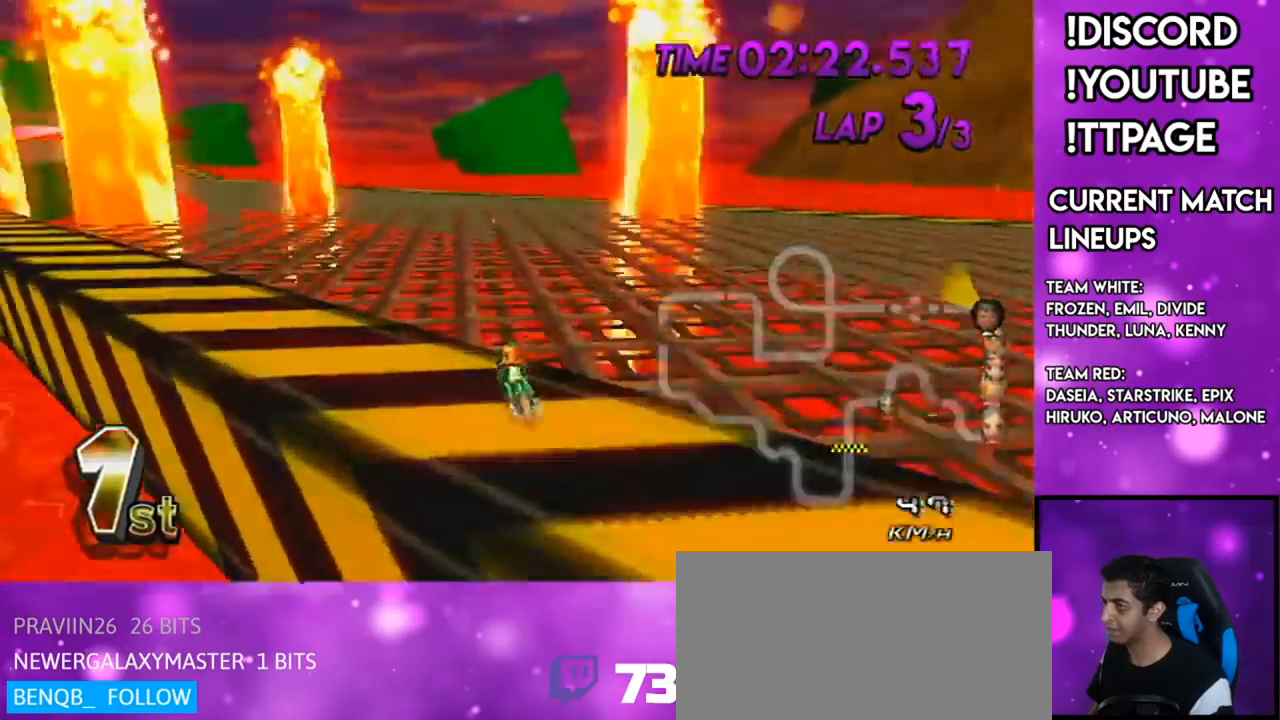
{"buttons": ["A", "X", "R1"], "left_stick": "right", "right_stick": "center", "events": [[334, "left_stick", "right"], [501, "X", "down"]]}
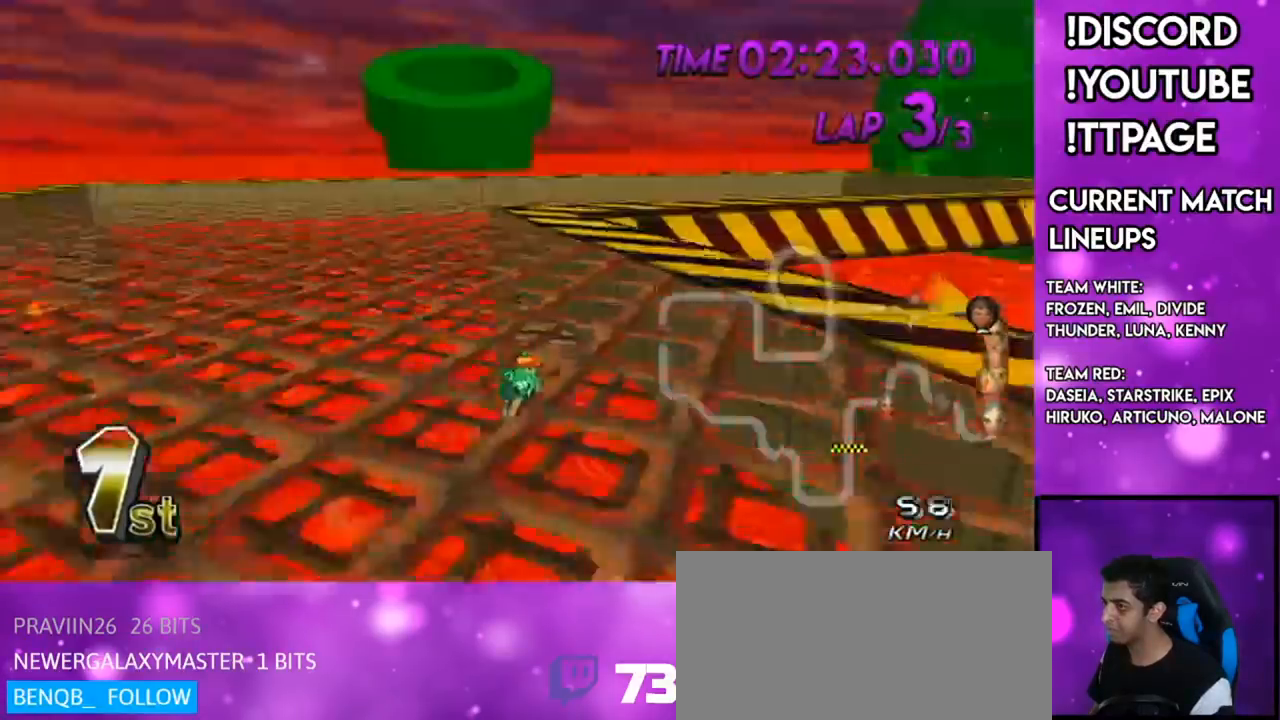
{"buttons": ["A", "R1"], "left_stick": "up-left", "right_stick": "center", "events": [[350, "X", "up"], [500, "left_stick", "up-left"]]}
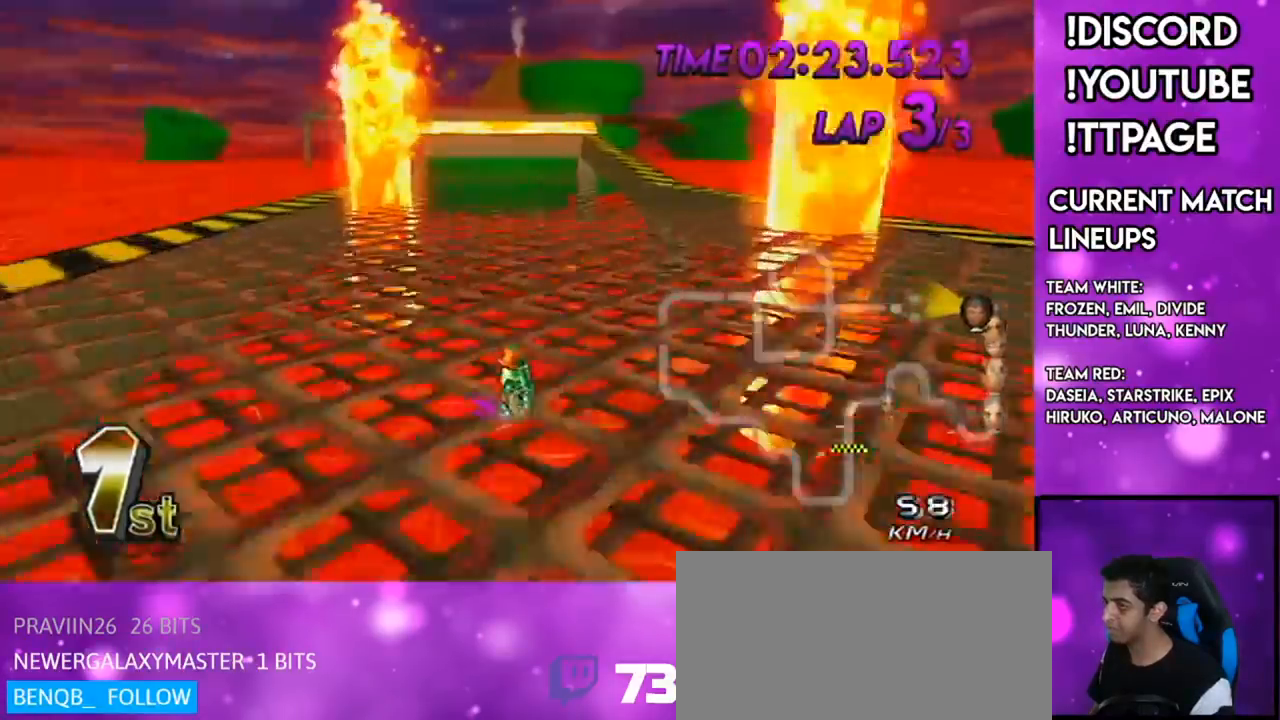
{"buttons": ["A"], "left_stick": "right", "right_stick": "center", "events": [[84, "right_stick", "left"], [150, "right_stick", "center"], [351, "right_stick", "left"], [401, "right_stick", "center"], [417, "R1", "up"], [417, "left_stick", "right"]]}
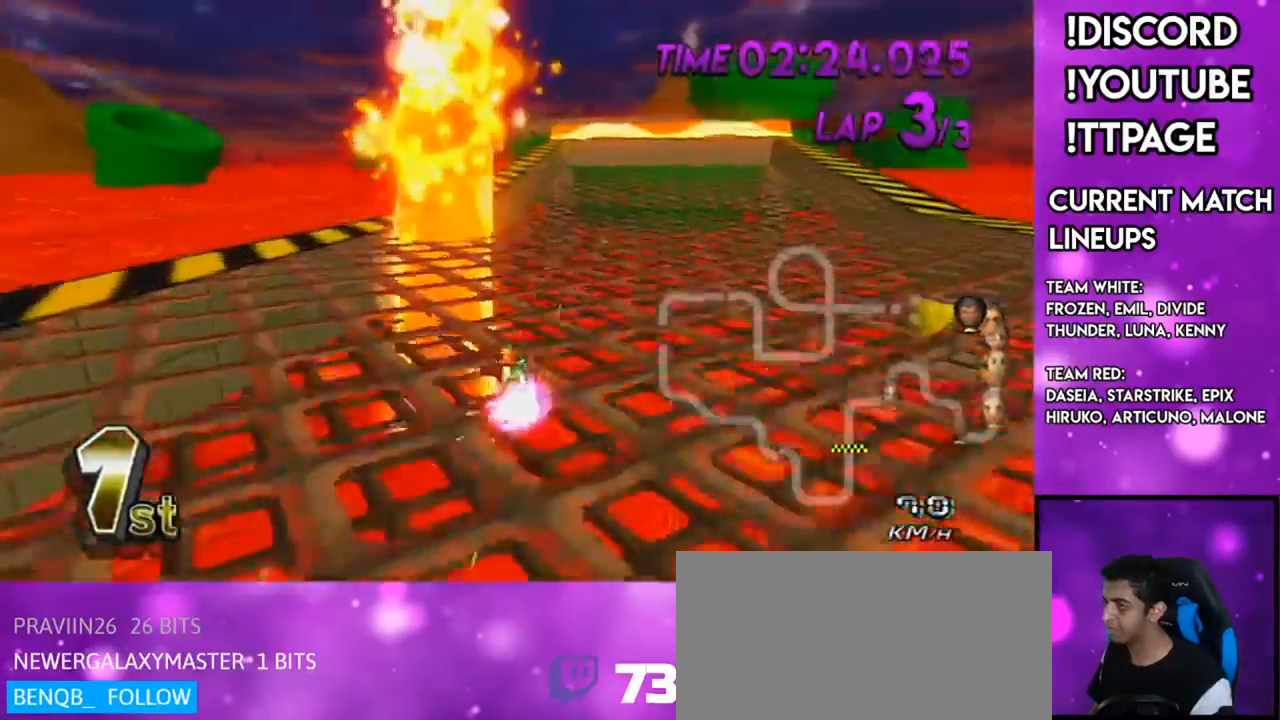
{"buttons": ["A", "X", "DPAD_LEFT"], "left_stick": "center", "right_stick": "center", "events": [[33, "X", "down"], [183, "X", "up"], [283, "DPAD_LEFT", "down"], [283, "DPAD_UP", "down"], [283, "left_stick", "center"], [333, "DPAD_LEFT", "up"], [333, "DPAD_UP", "up"], [417, "DPAD_UP", "down"], [433, "DPAD_LEFT", "down"], [467, "X", "down"], [500, "DPAD_UP", "up"]]}
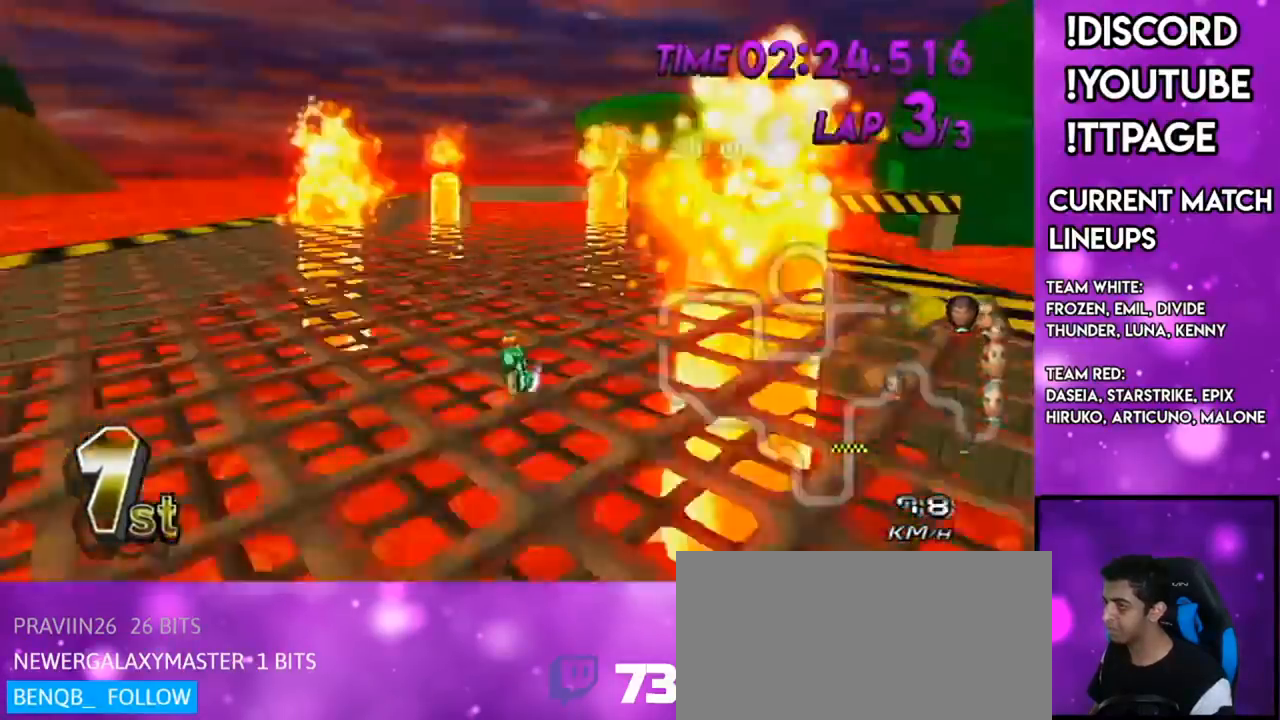
{"buttons": ["A"], "left_stick": "center", "right_stick": "center", "events": [[34, "DPAD_LEFT", "up"], [150, "left_stick", "right"], [167, "X", "up"], [234, "left_stick", "center"], [300, "R1", "down"], [300, "right_stick", "left"], [384, "R1", "up"], [384, "right_stick", "center"]]}
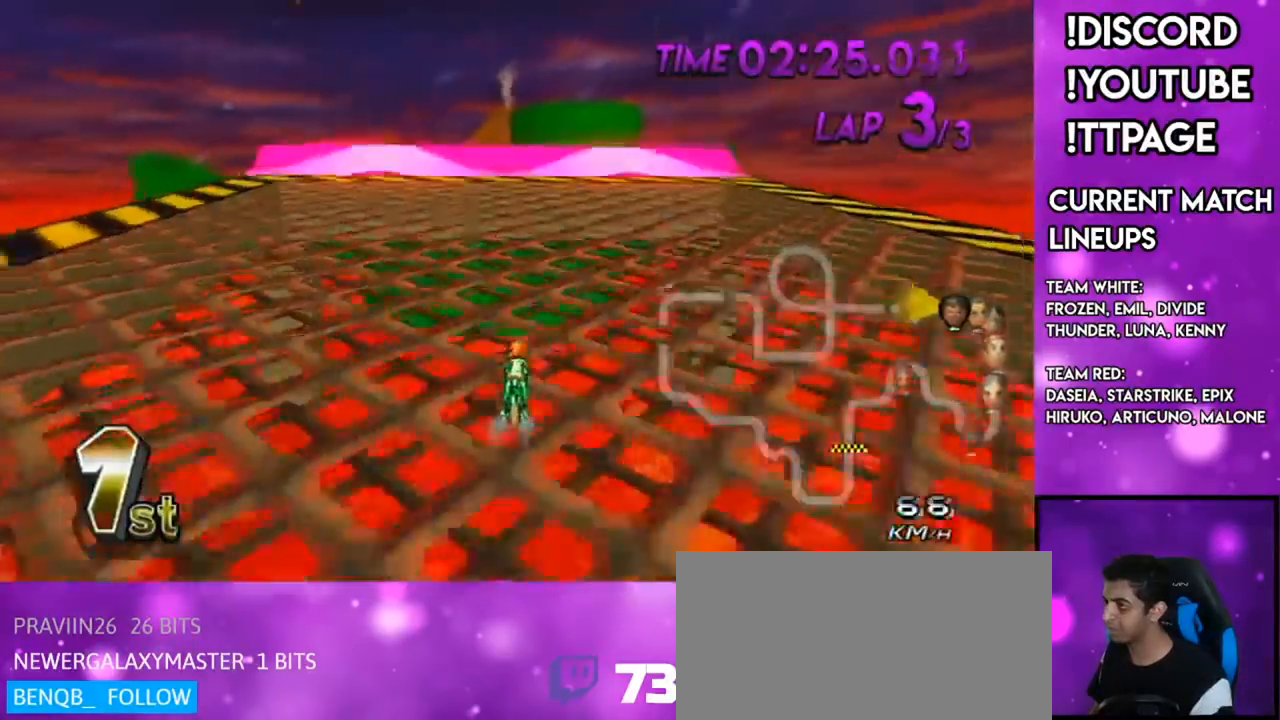
{"buttons": ["A"], "left_stick": "center", "right_stick": "center", "events": []}